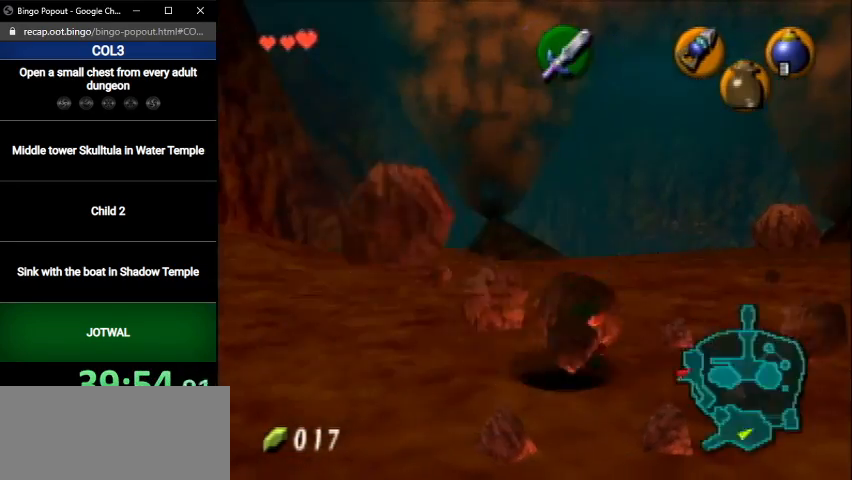
Gameplay with a controller (Nintendo layout); each line is a JSON object with the inputs held at the frame after it. "events" lists button and stick changes between this image and that frame as [ms after this image, input, new state], when the widget could be followed in between. Not read: L3 R3.
{"buttons": [], "left_stick": "center", "right_stick": "center", "events": []}
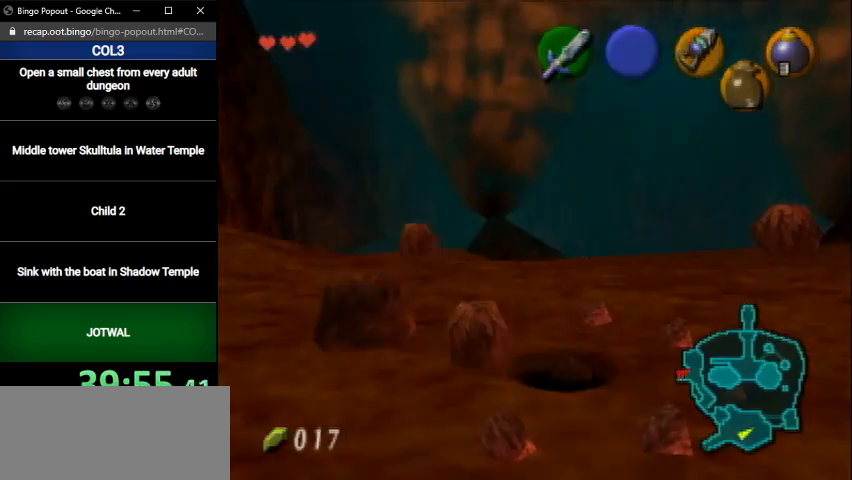
{"buttons": [], "left_stick": "center", "right_stick": "center", "events": []}
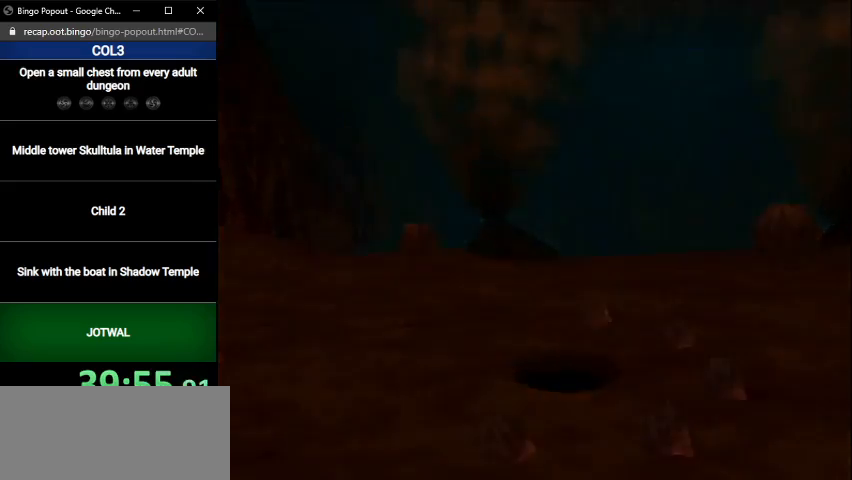
{"buttons": [], "left_stick": "center", "right_stick": "center", "events": []}
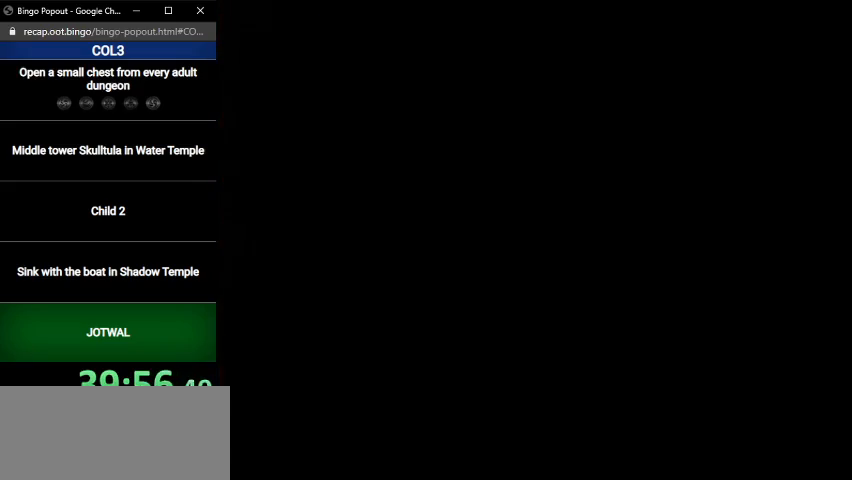
{"buttons": [], "left_stick": "up", "right_stick": "center", "events": [[267, "left_stick", "up"]]}
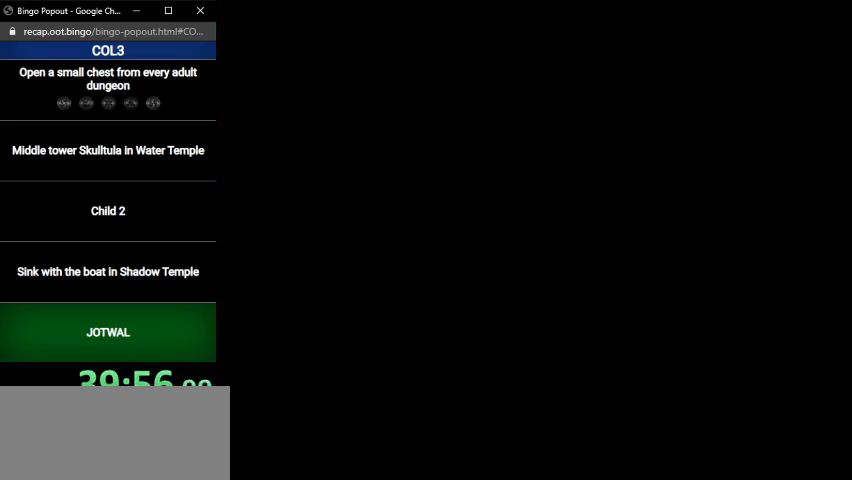
{"buttons": [], "left_stick": "up", "right_stick": "center", "events": []}
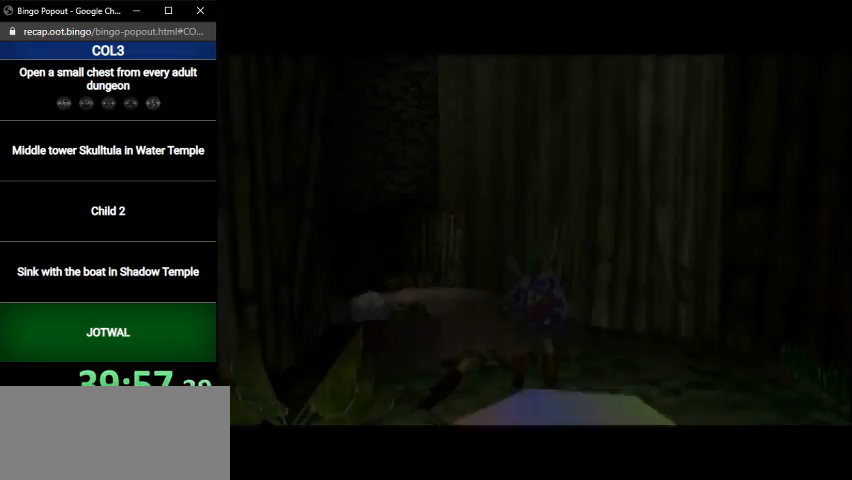
{"buttons": [], "left_stick": "up", "right_stick": "center", "events": []}
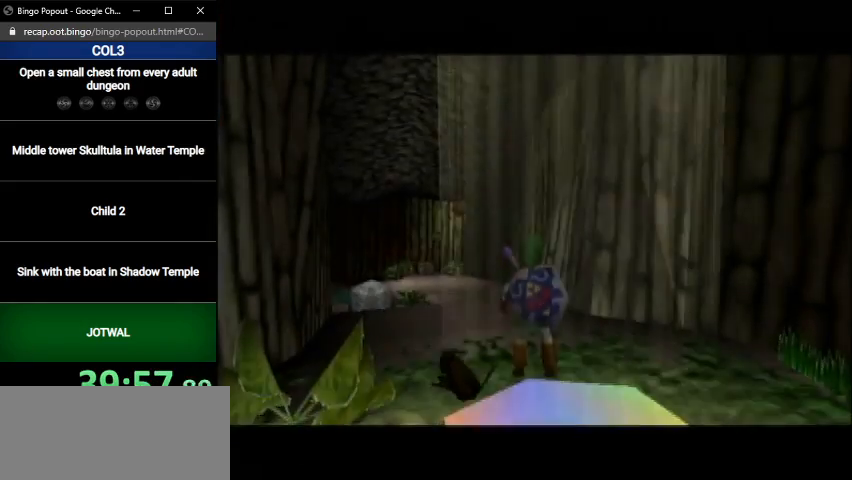
{"buttons": [], "left_stick": "up", "right_stick": "center", "events": [[200, "A", "down"], [434, "A", "up"]]}
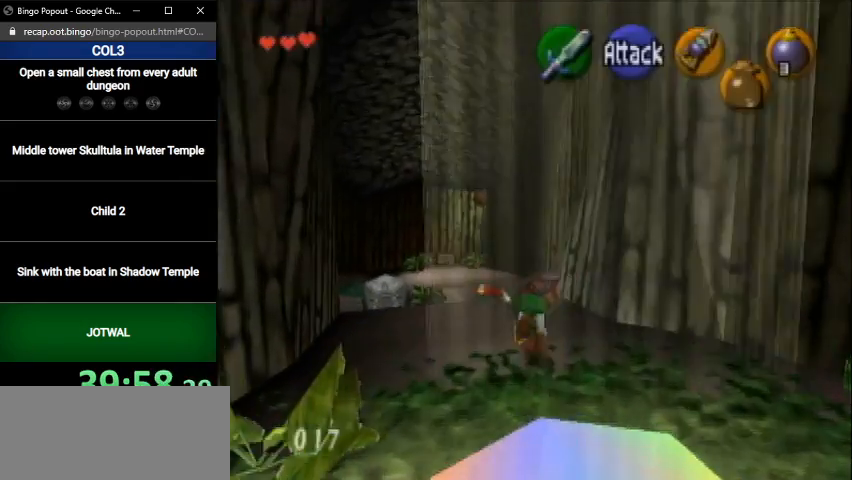
{"buttons": ["A"], "left_stick": "up", "right_stick": "center", "events": [[434, "A", "down"]]}
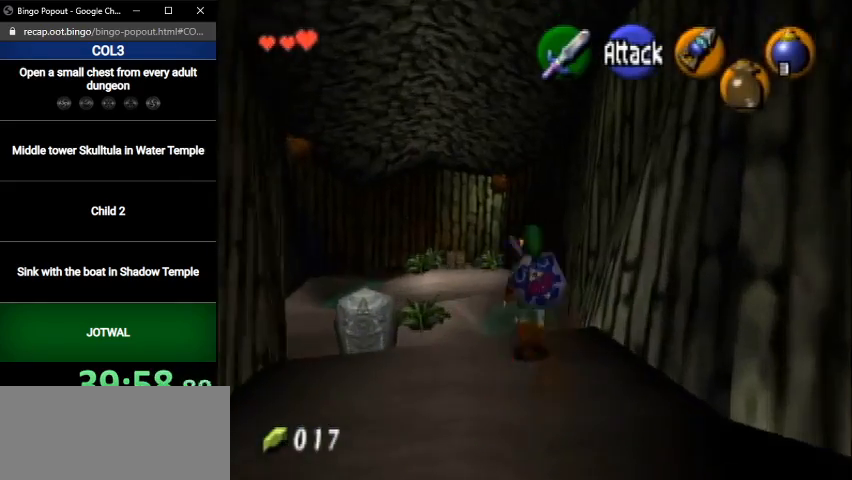
{"buttons": [], "left_stick": "up", "right_stick": "center", "events": [[133, "A", "up"]]}
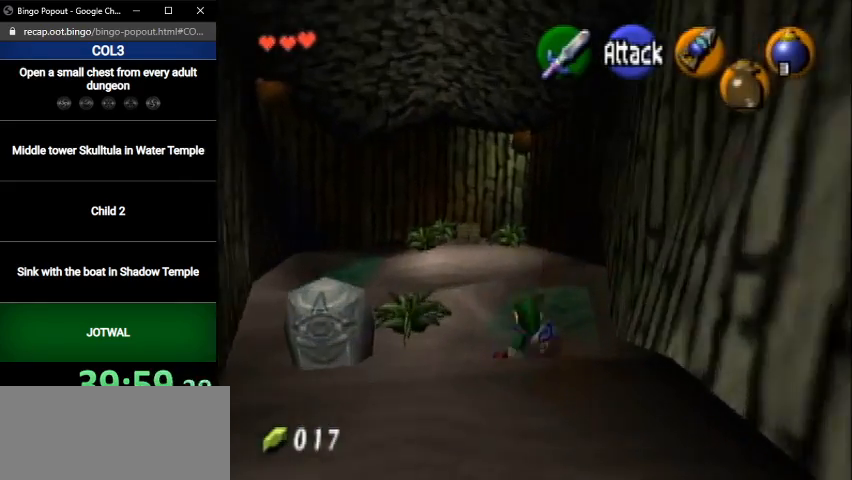
{"buttons": [], "left_stick": "up", "right_stick": "center", "events": [[134, "Z", "down"], [234, "Z", "up"]]}
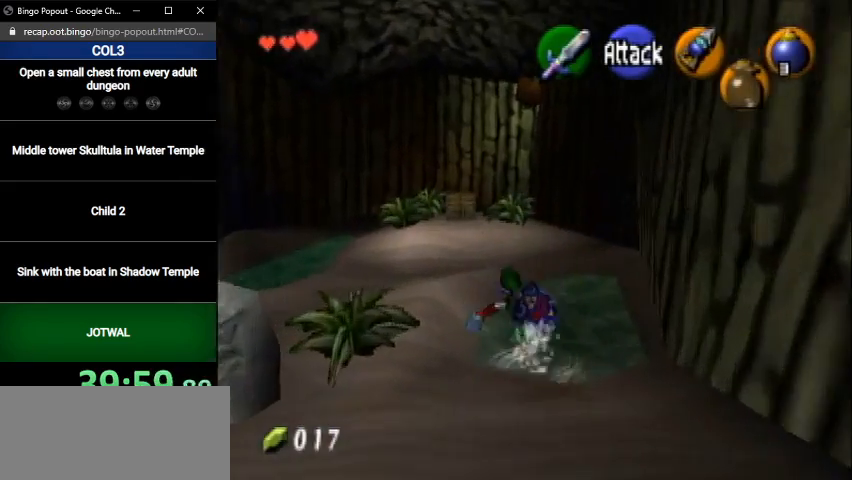
{"buttons": [], "left_stick": "center", "right_stick": "center", "events": [[100, "left_stick", "center"]]}
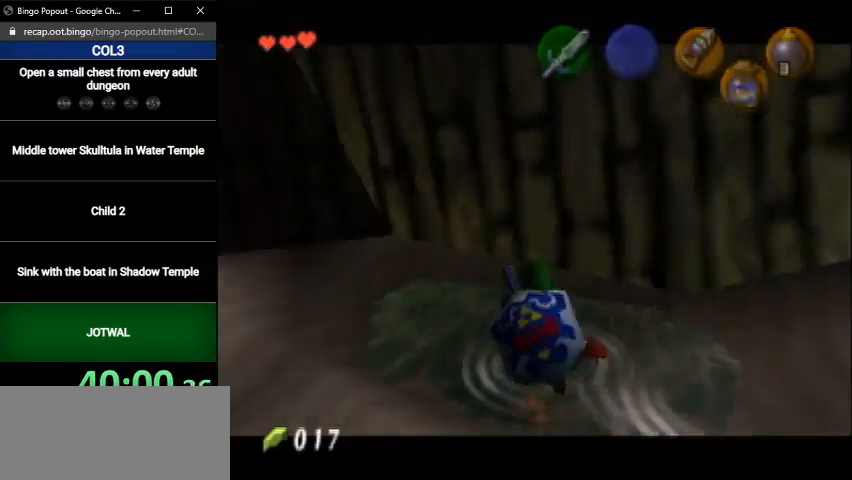
{"buttons": ["B"], "left_stick": "center", "right_stick": "center", "events": [[200, "B", "down"], [234, "A", "down"], [267, "B", "up"], [300, "A", "up"], [334, "B", "down"], [367, "A", "down"], [367, "B", "up"], [400, "A", "up"], [467, "B", "down"]]}
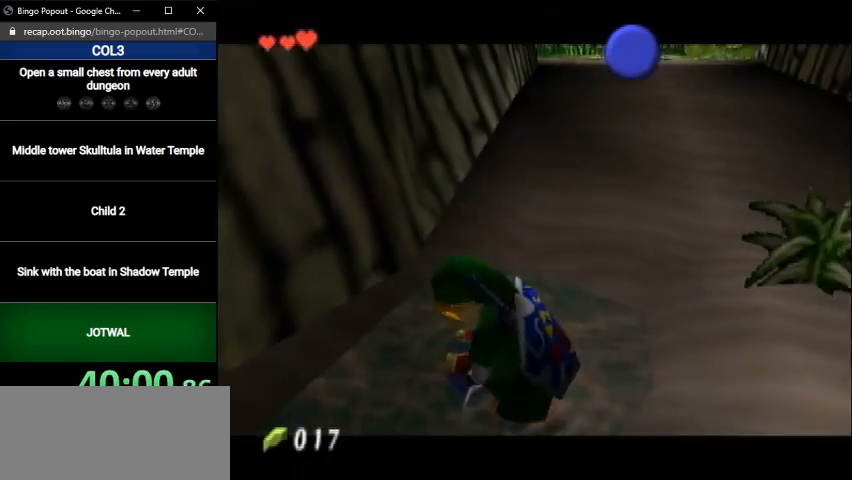
{"buttons": ["A"], "left_stick": "center", "right_stick": "center", "events": [[33, "A", "down"], [33, "B", "up"], [66, "A", "up"], [133, "A", "down"], [133, "B", "down"], [200, "A", "up"], [200, "B", "up"], [267, "A", "down"], [267, "B", "down"], [300, "A", "up"], [300, "B", "up"], [367, "A", "down"], [400, "B", "down"], [433, "A", "up"], [467, "B", "up"], [500, "A", "down"]]}
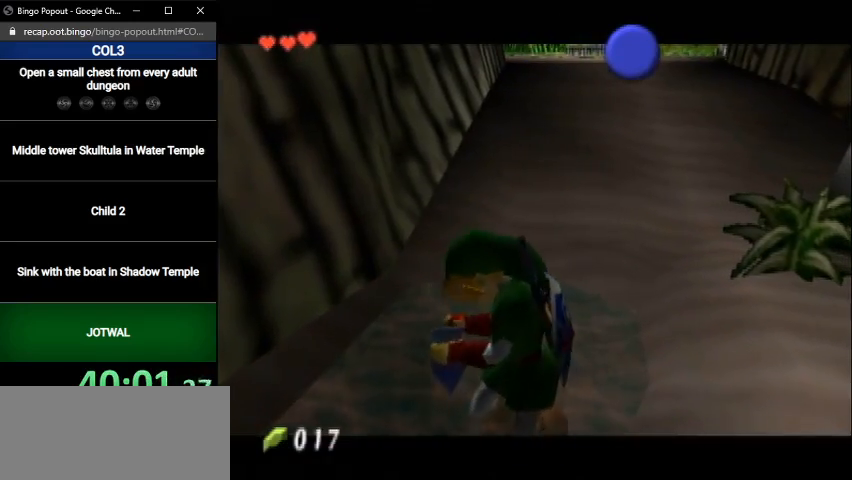
{"buttons": ["A"], "left_stick": "center", "right_stick": "center", "events": [[33, "B", "down"], [67, "A", "up"], [100, "B", "up"], [134, "A", "down"], [167, "B", "down"], [200, "A", "up"], [234, "B", "up"], [267, "A", "down"], [267, "B", "down"], [300, "A", "up"], [334, "B", "up"], [367, "A", "down"], [434, "A", "up"], [434, "B", "down"], [501, "A", "down"], [501, "B", "up"]]}
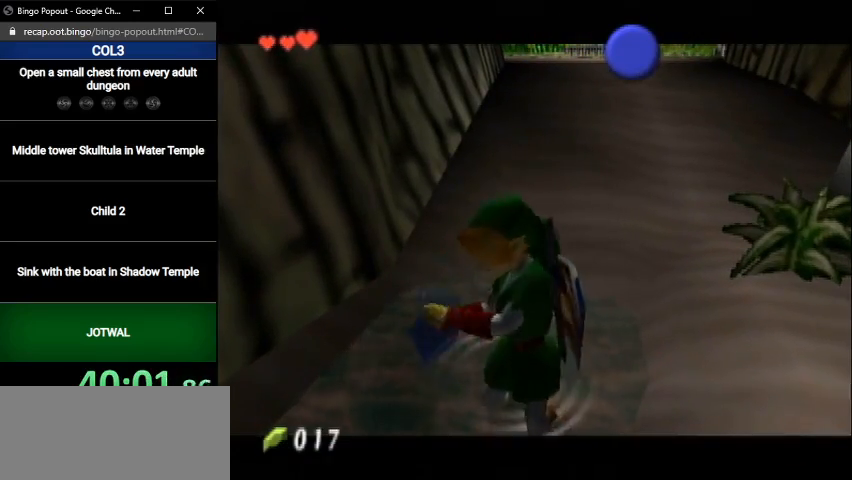
{"buttons": [], "left_stick": "up-right", "right_stick": "center", "events": [[66, "A", "up"], [233, "left_stick", "up"], [267, "B", "down"], [300, "B", "up"], [300, "left_stick", "up-right"], [400, "A", "down"], [400, "B", "down"], [467, "A", "up"], [467, "B", "up"]]}
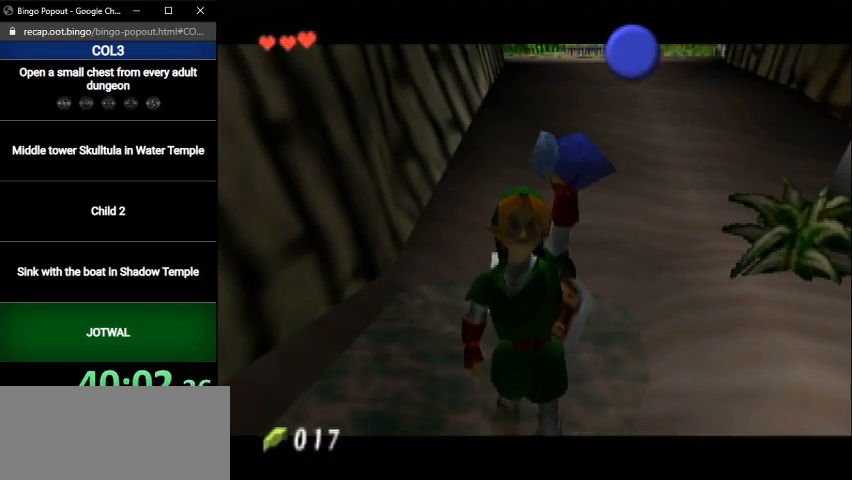
{"buttons": [], "left_stick": "up-right", "right_stick": "center", "events": [[33, "A", "down"], [33, "B", "down"], [100, "A", "up"], [100, "B", "up"], [200, "A", "down"], [200, "B", "down"], [234, "A", "up"], [234, "B", "up"], [300, "A", "down"], [300, "B", "down"], [367, "A", "up"], [367, "B", "up"], [434, "A", "down"], [434, "B", "down"], [501, "A", "up"], [501, "B", "up"]]}
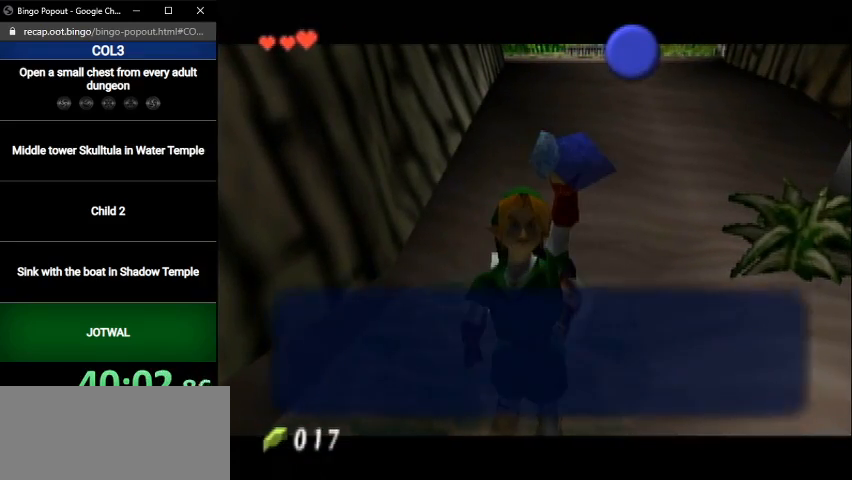
{"buttons": ["B"], "left_stick": "up-right", "right_stick": "center", "events": [[100, "A", "down"], [100, "B", "down"], [133, "B", "up"], [166, "A", "up"], [233, "A", "down"], [233, "B", "down"], [267, "B", "up"], [300, "A", "up"], [467, "B", "down"]]}
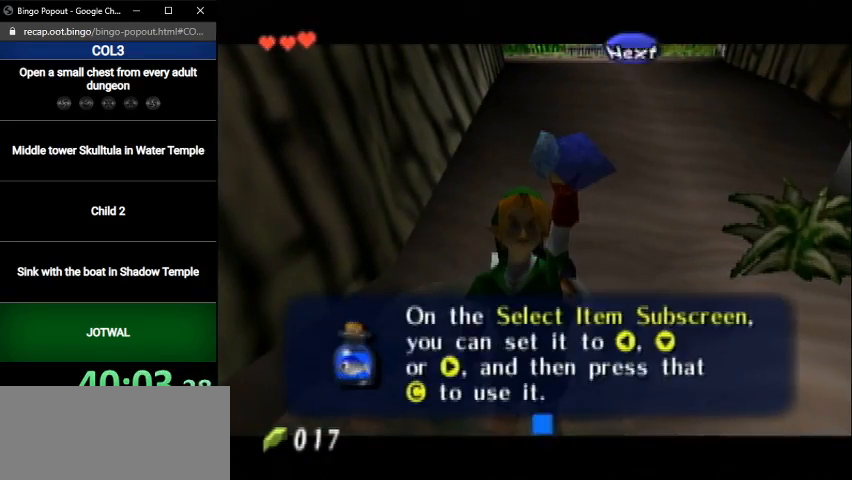
{"buttons": [], "left_stick": "up-right", "right_stick": "center", "events": [[33, "B", "up"], [134, "B", "down"], [167, "B", "up"], [267, "B", "down"], [300, "B", "up"]]}
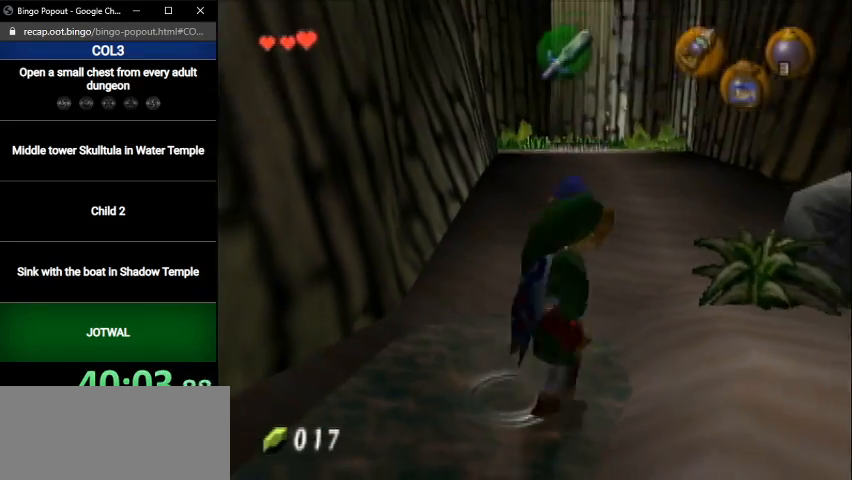
{"buttons": [], "left_stick": "up-right", "right_stick": "center", "events": []}
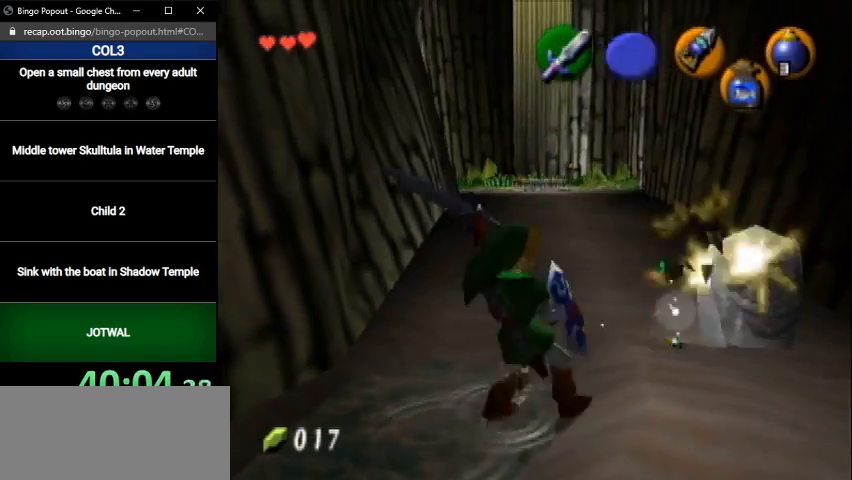
{"buttons": ["L1"], "left_stick": "center", "right_stick": "center", "events": [[33, "left_stick", "center"], [200, "left_stick", "down-right"], [367, "L1", "down"], [400, "left_stick", "center"]]}
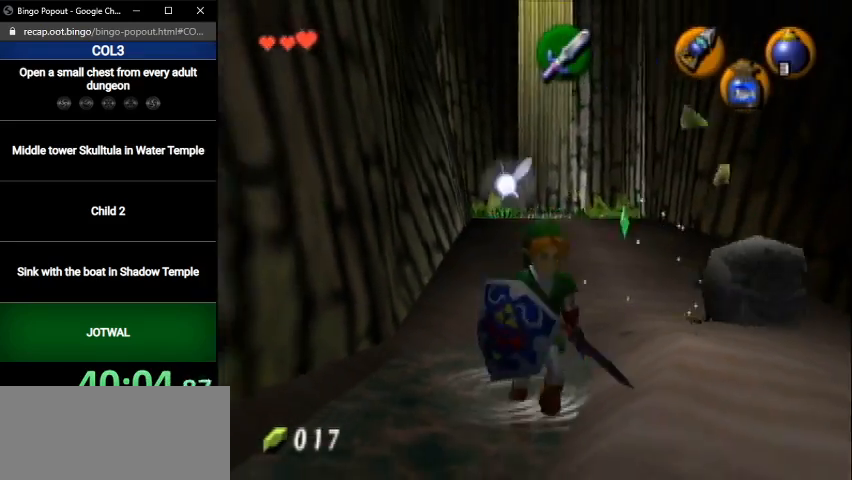
{"buttons": [], "left_stick": "up", "right_stick": "center", "events": [[33, "L1", "up"], [133, "left_stick", "up"]]}
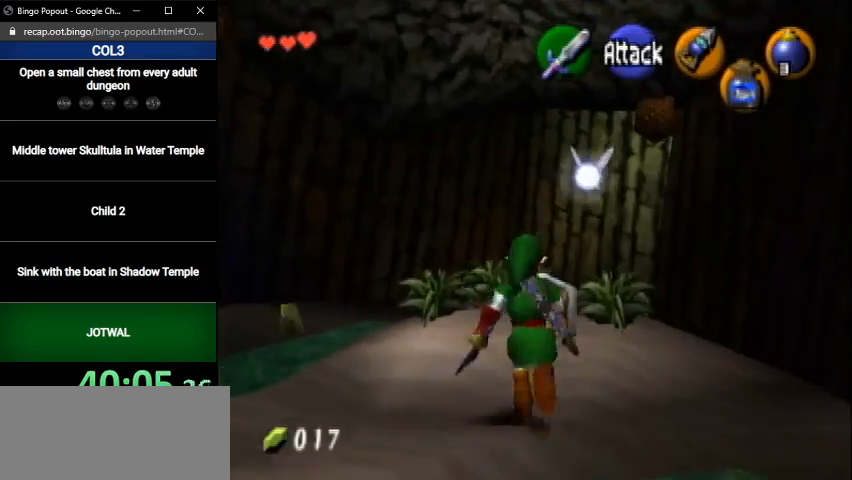
{"buttons": ["B", "R1"], "left_stick": "center", "right_stick": "center", "events": [[300, "R1", "down"], [334, "B", "down"], [367, "B", "up"], [467, "B", "down"], [501, "left_stick", "center"]]}
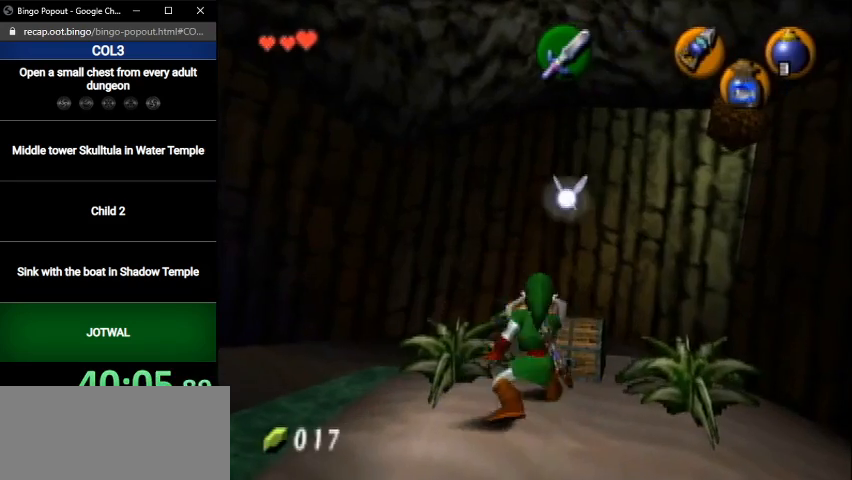
{"buttons": [], "left_stick": "right", "right_stick": "center", "events": [[33, "B", "up"], [100, "B", "down"], [133, "B", "up"], [166, "R1", "up"], [267, "left_stick", "right"]]}
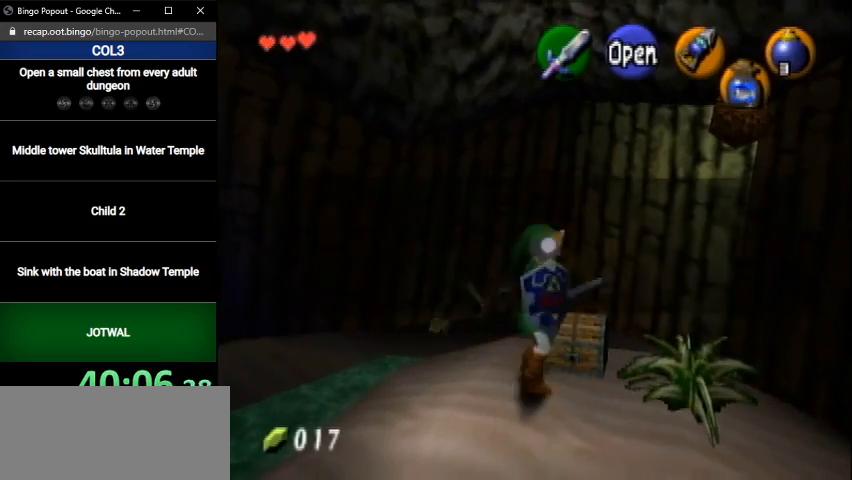
{"buttons": [], "left_stick": "center", "right_stick": "center", "events": [[33, "B", "down"], [33, "R1", "down"], [33, "left_stick", "center"], [100, "B", "up"], [167, "B", "down"], [200, "B", "up"], [300, "R1", "up"]]}
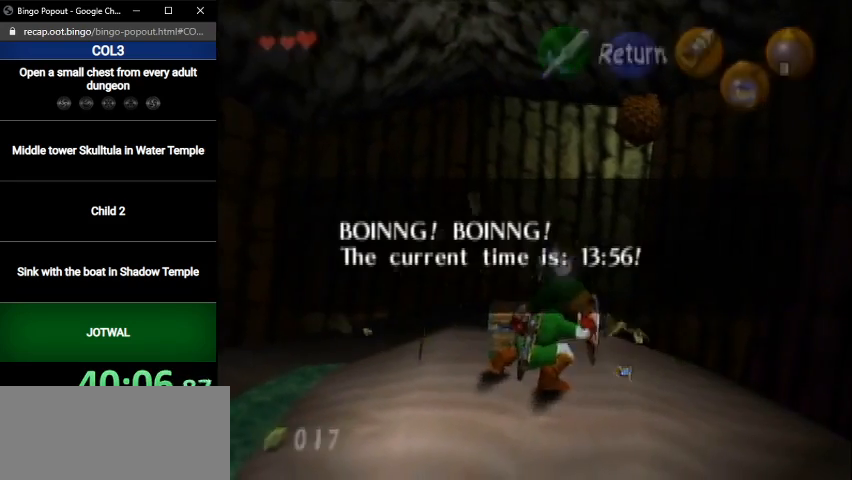
{"buttons": ["A"], "left_stick": "center", "right_stick": "center", "events": [[66, "left_stick", "up"], [166, "A", "down"], [200, "A", "up"], [267, "left_stick", "center"], [300, "A", "down"], [367, "A", "up"], [433, "A", "down"]]}
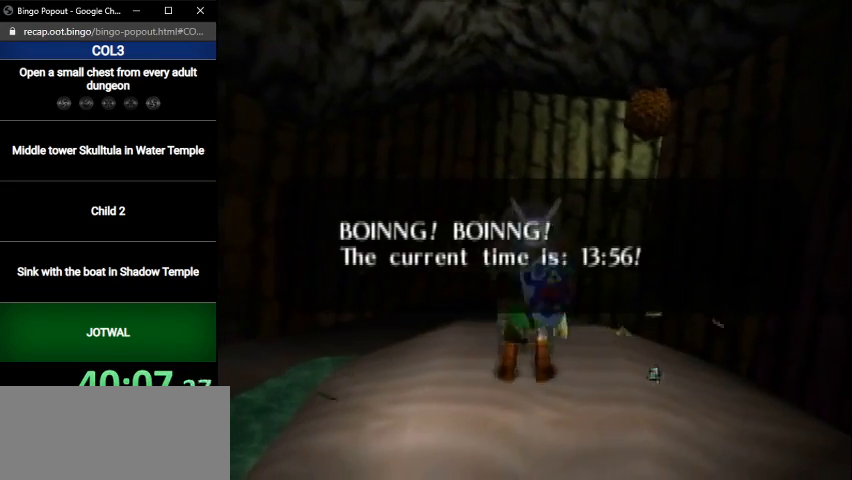
{"buttons": ["B"], "left_stick": "center", "right_stick": "center", "events": [[33, "A", "up"], [334, "B", "down"], [401, "A", "down"], [401, "B", "up"], [501, "A", "up"], [501, "B", "down"]]}